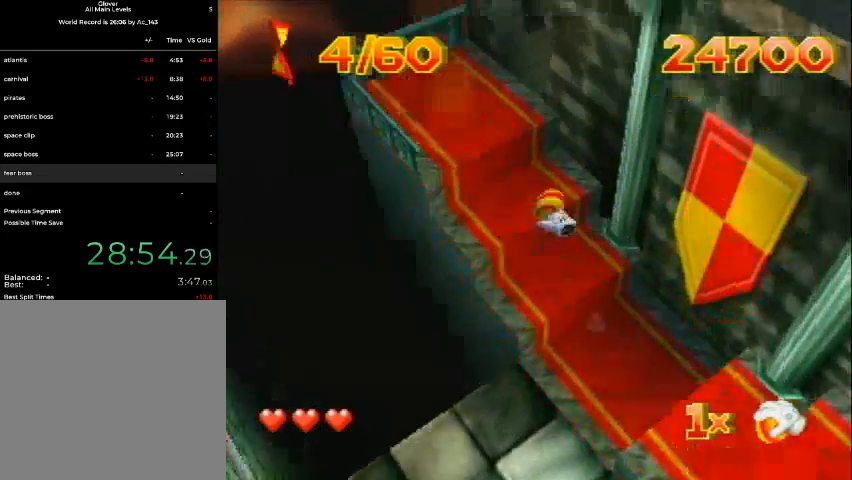
Gameplay with a controller (Nintendo layout); each line is a JSON object with the inputs held at the frame after it (dt_ms = milliseconds from this image to that frame). "events" lists button and stick changes between this image and that frame as [ms after this image, input, new state], when the widget could be followed in between. Not read: L3 R3 Z.
{"dt_ms": 500, "buttons": ["DPAD_RIGHT"], "left_stick": "center", "events": [[67, "DPAD_RIGHT", "up"], [200, "DPAD_RIGHT", "down"], [400, "DPAD_UP", "up"], [467, "B", "up"]]}
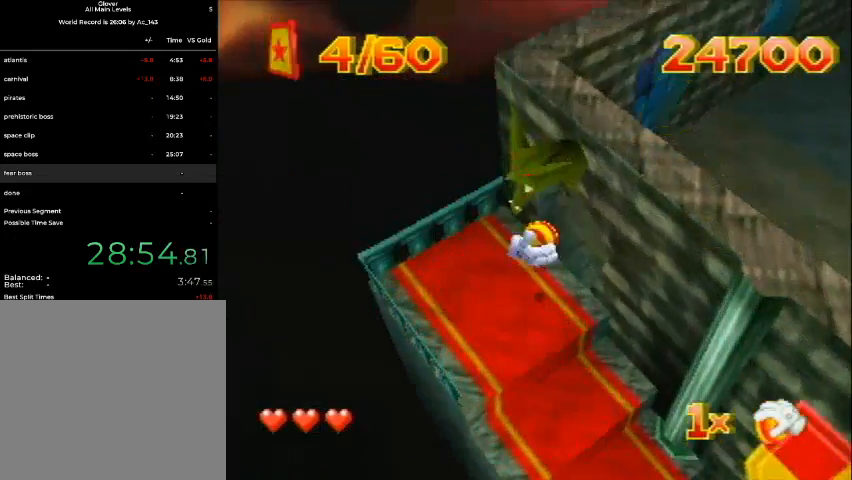
{"dt_ms": 500, "buttons": ["DPAD_UP", "DPAD_RIGHT"], "left_stick": "center", "events": [[133, "DPAD_UP", "down"]]}
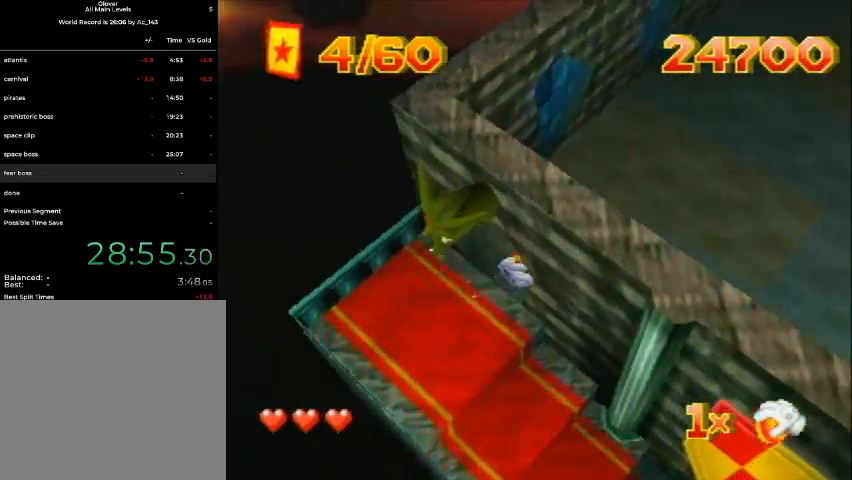
{"dt_ms": 500, "buttons": ["DPAD_UP", "DPAD_RIGHT"], "left_stick": "center", "events": []}
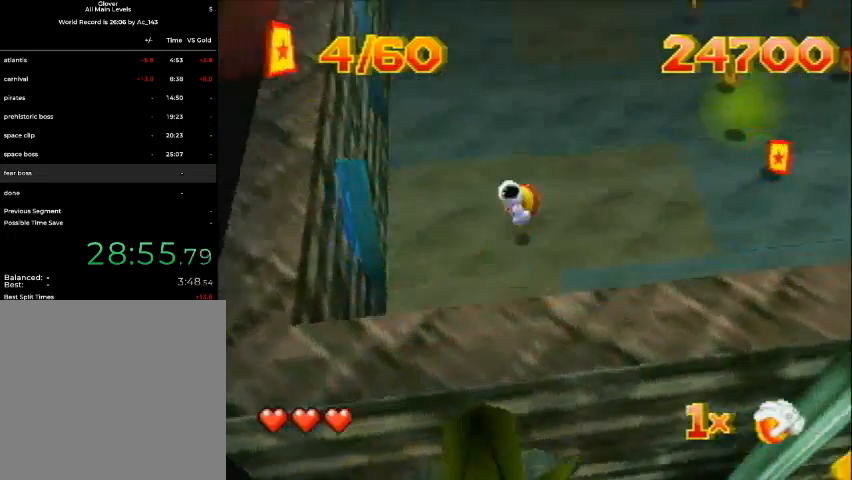
{"dt_ms": 500, "buttons": ["DPAD_UP", "DPAD_LEFT"], "left_stick": "center", "events": [[200, "DPAD_RIGHT", "up"], [333, "DPAD_RIGHT", "down"], [367, "DPAD_RIGHT", "up"], [433, "DPAD_LEFT", "down"]]}
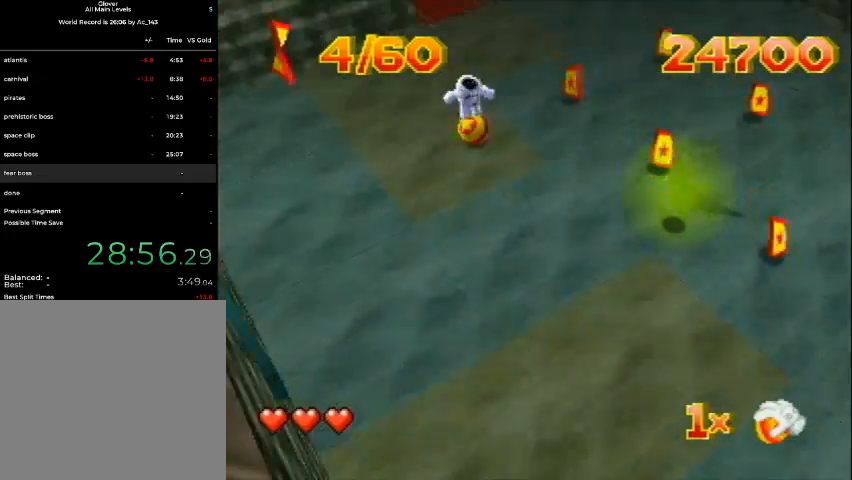
{"dt_ms": 500, "buttons": ["DPAD_UP", "DPAD_RIGHT", "C_LEFT"], "left_stick": "center", "events": [[67, "DPAD_LEFT", "up"], [167, "C_LEFT", "down"], [167, "DPAD_LEFT", "down"], [333, "C_LEFT", "up"], [367, "B", "down"], [367, "DPAD_LEFT", "up"], [433, "C_LEFT", "down"], [433, "DPAD_RIGHT", "down"], [467, "B", "up"]]}
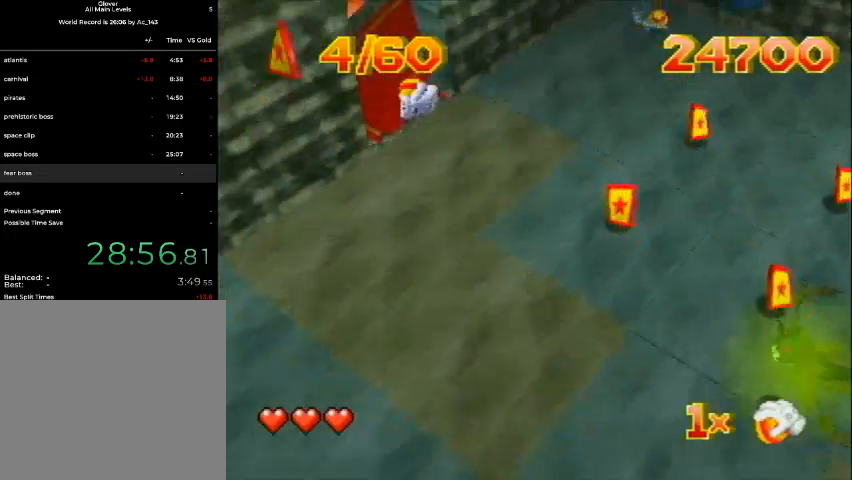
{"dt_ms": 500, "buttons": ["DPAD_UP"], "left_stick": "center", "events": [[367, "C_LEFT", "up"], [433, "DPAD_RIGHT", "up"]]}
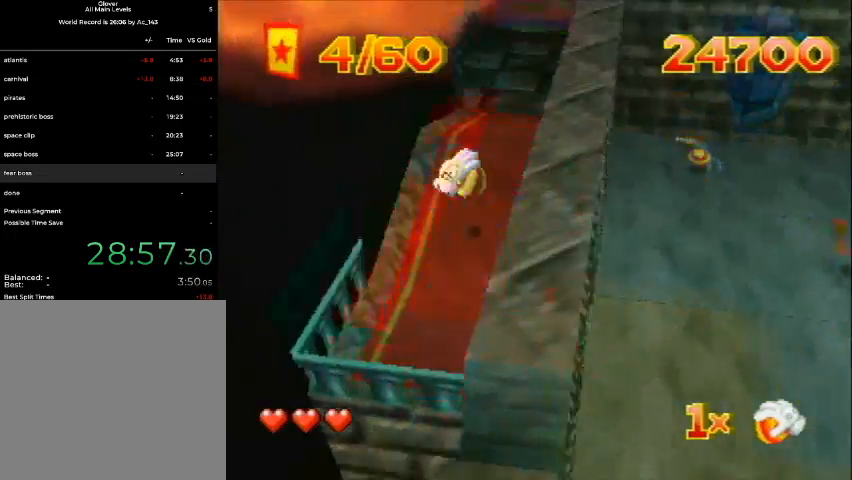
{"dt_ms": 500, "buttons": ["DPAD_UP"], "left_stick": "center", "events": [[33, "B", "down"], [433, "B", "up"]]}
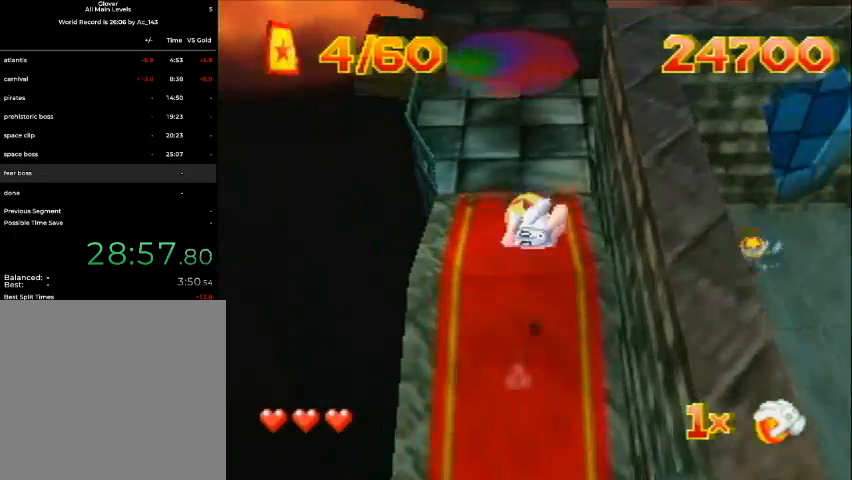
{"dt_ms": 500, "buttons": ["DPAD_UP", "DPAD_LEFT"], "left_stick": "center", "events": [[333, "DPAD_LEFT", "down"]]}
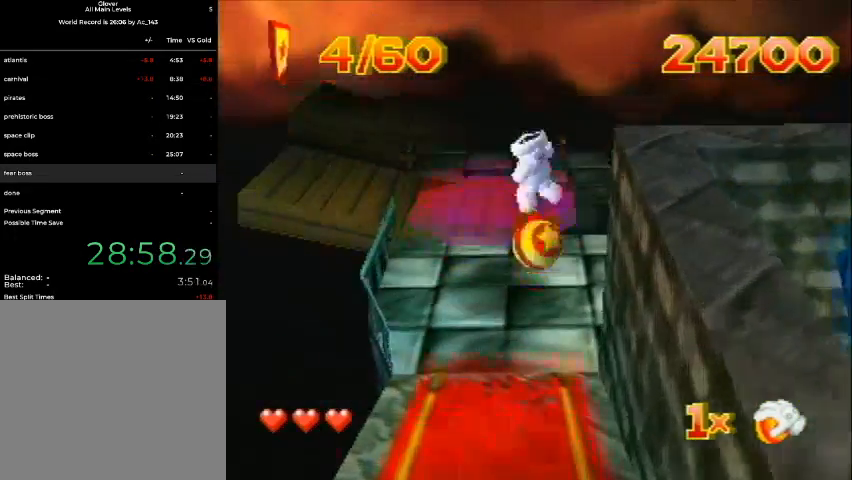
{"dt_ms": 1000, "buttons": ["DPAD_UP", "DPAD_RIGHT"], "left_stick": "center"}
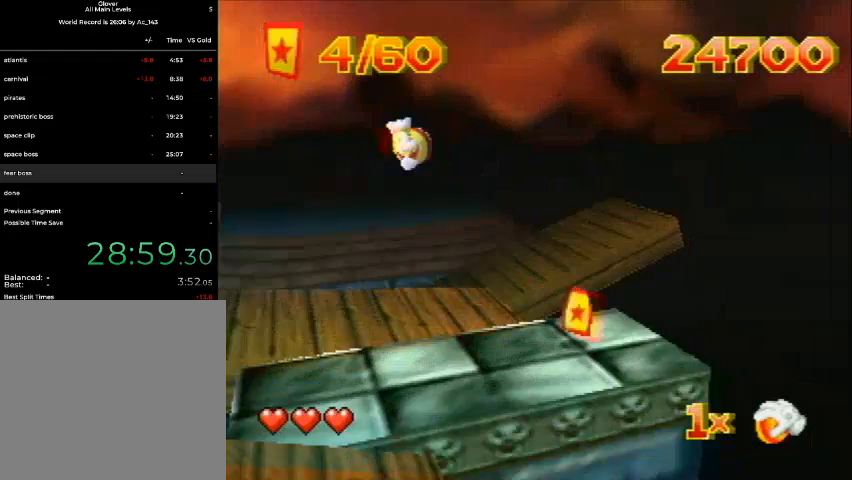
{"dt_ms": 500, "buttons": ["DPAD_UP"], "left_stick": "center", "events": [[133, "DPAD_RIGHT", "up"], [200, "DPAD_LEFT", "down"], [300, "DPAD_LEFT", "up"]]}
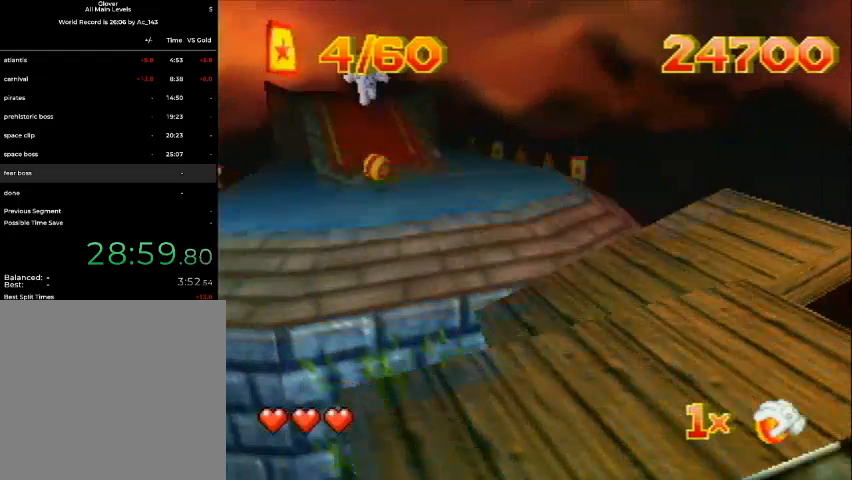
{"dt_ms": 500, "buttons": ["DPAD_UP", "DPAD_LEFT"], "left_stick": "center", "events": [[33, "DPAD_LEFT", "down"]]}
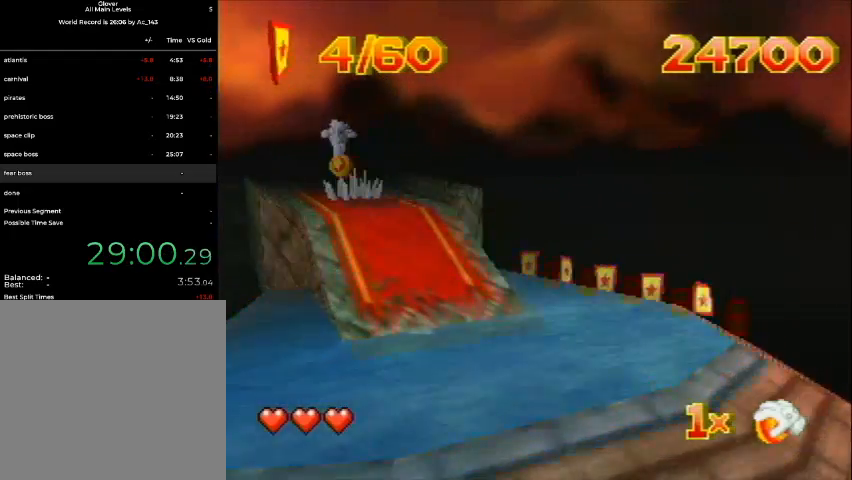
{"dt_ms": 500, "buttons": [], "left_stick": "center", "events": [[267, "DPAD_LEFT", "up"], [367, "DPAD_UP", "up"]]}
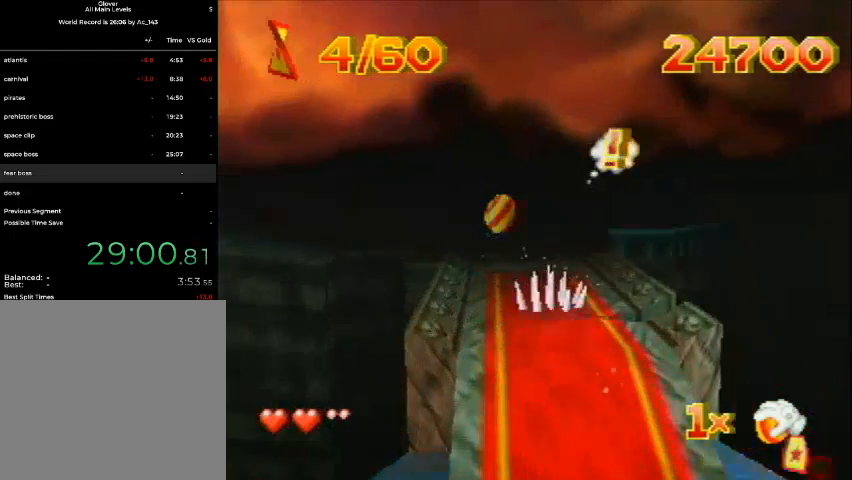
{"dt_ms": 500, "buttons": [], "left_stick": "center", "events": [[200, "C_LEFT", "down"], [300, "C_LEFT", "up"], [333, "C_LEFT", "down"], [433, "C_LEFT", "up"]]}
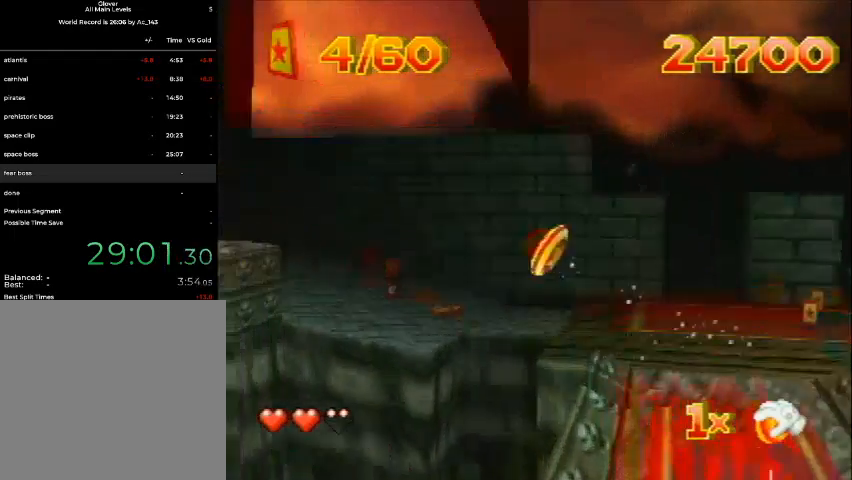
{"dt_ms": 500, "buttons": ["C_LEFT"], "left_stick": "center", "events": [[33, "C_LEFT", "down"], [100, "C_LEFT", "up"], [233, "C_LEFT", "down"], [300, "C_LEFT", "up"], [433, "C_LEFT", "down"]]}
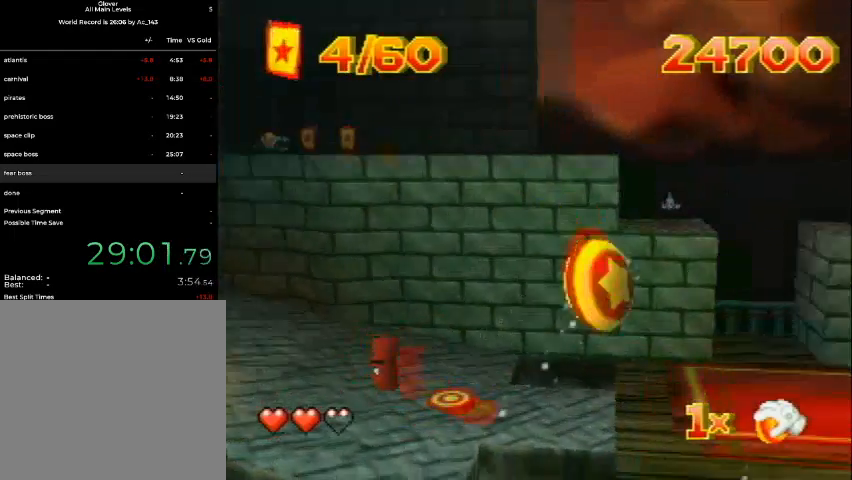
{"dt_ms": 500, "buttons": [], "left_stick": "center", "events": [[33, "C_LEFT", "up"]]}
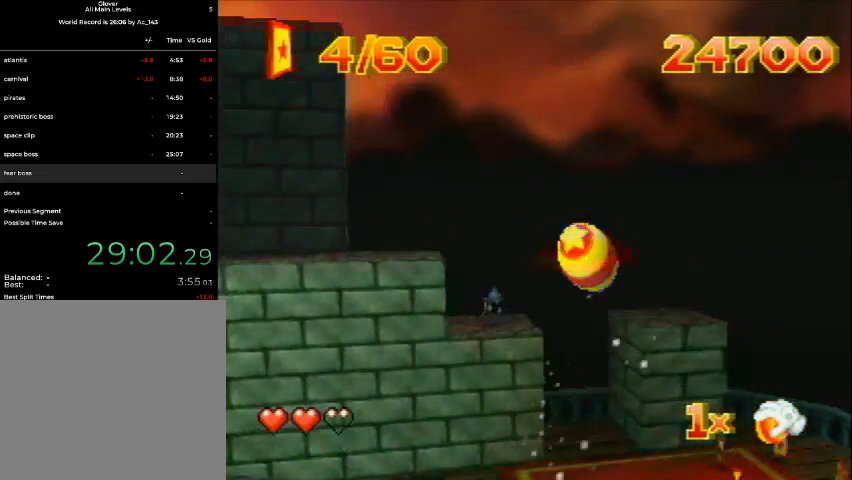
{"dt_ms": 500, "buttons": [], "left_stick": "center", "events": []}
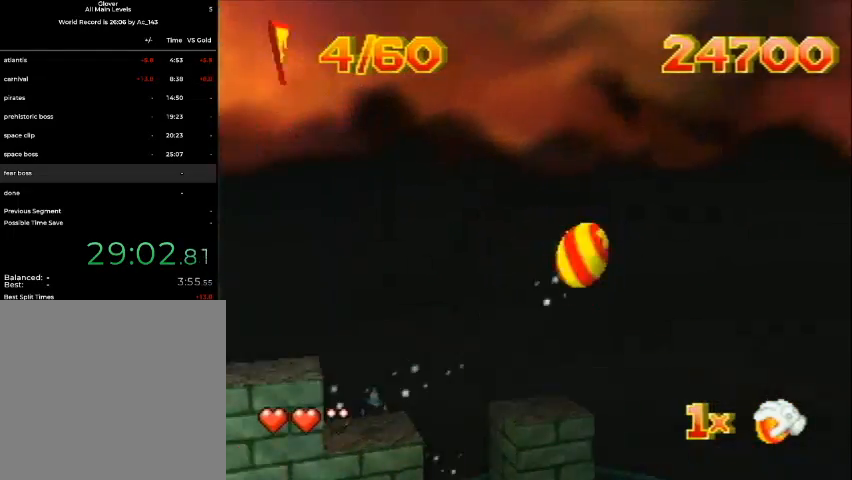
{"dt_ms": 500, "buttons": [], "left_stick": "center", "events": []}
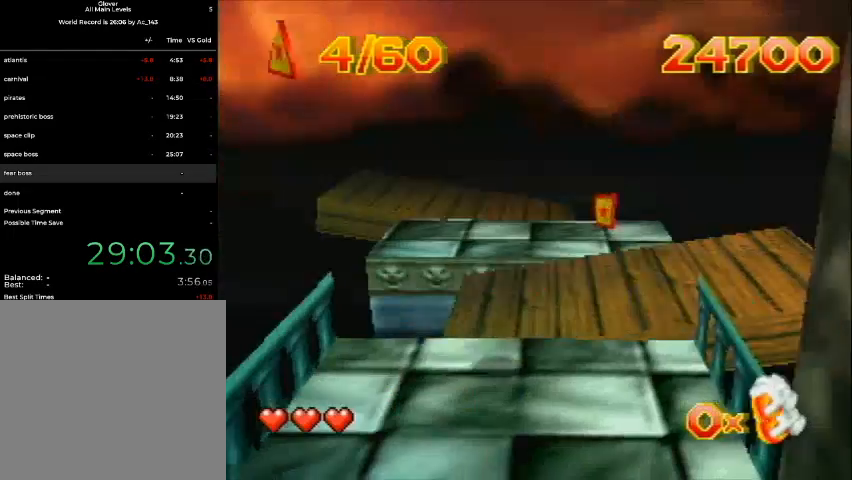
{"dt_ms": 500, "buttons": [], "left_stick": "center", "events": []}
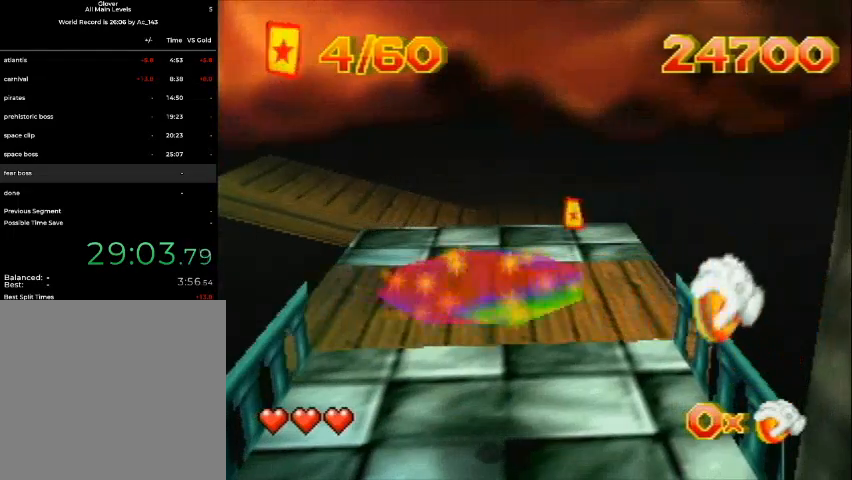
{"dt_ms": 500, "buttons": [], "left_stick": "center", "events": []}
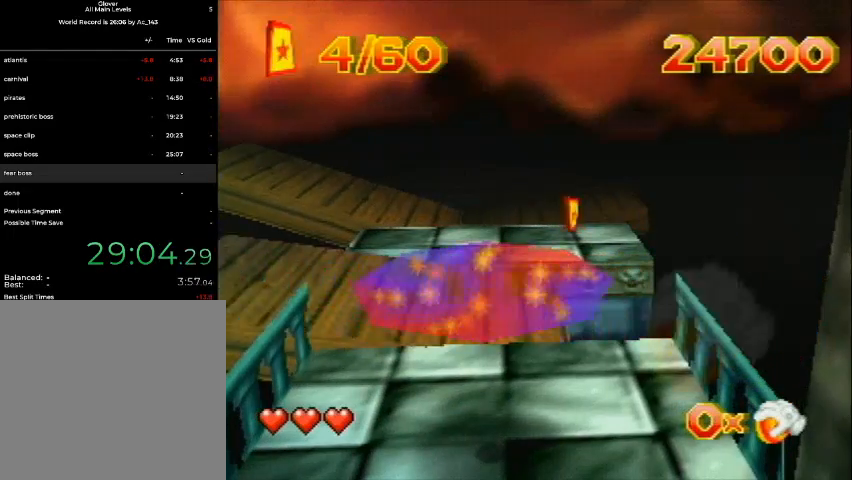
{"dt_ms": 500, "buttons": ["START"], "left_stick": "center", "events": [[467, "START", "down"]]}
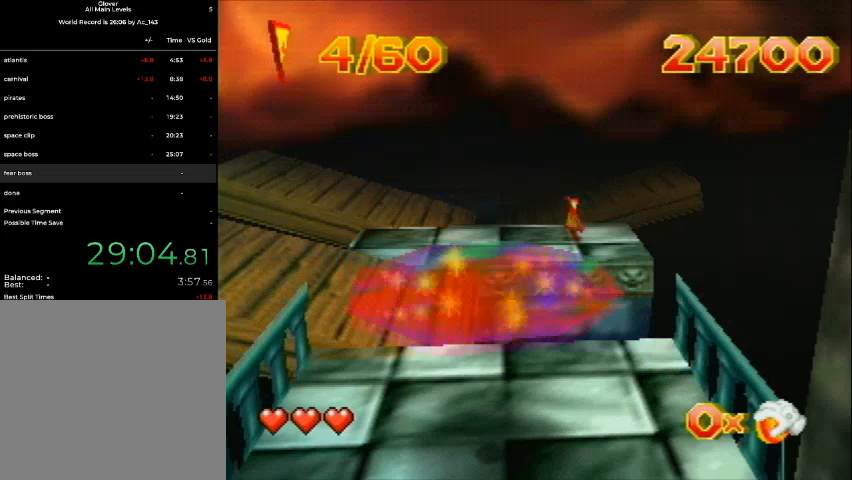
{"dt_ms": 500, "buttons": [], "left_stick": "center", "events": [[67, "START", "up"]]}
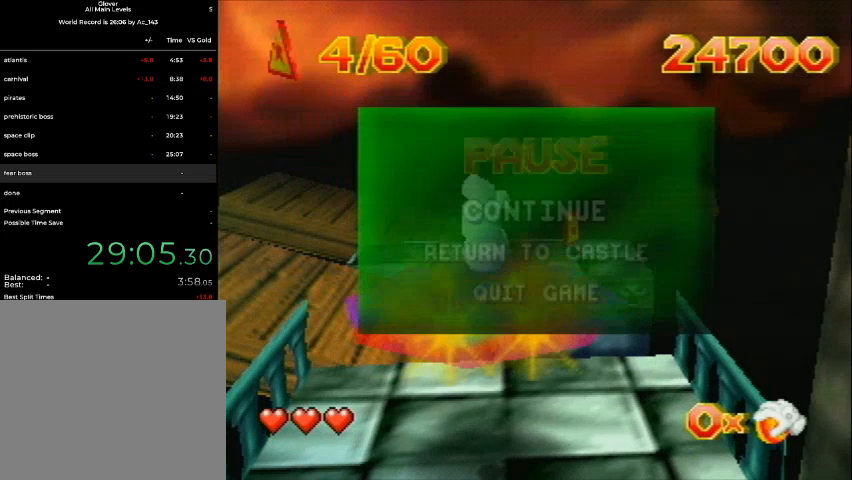
{"dt_ms": 500, "buttons": [], "left_stick": "center", "events": []}
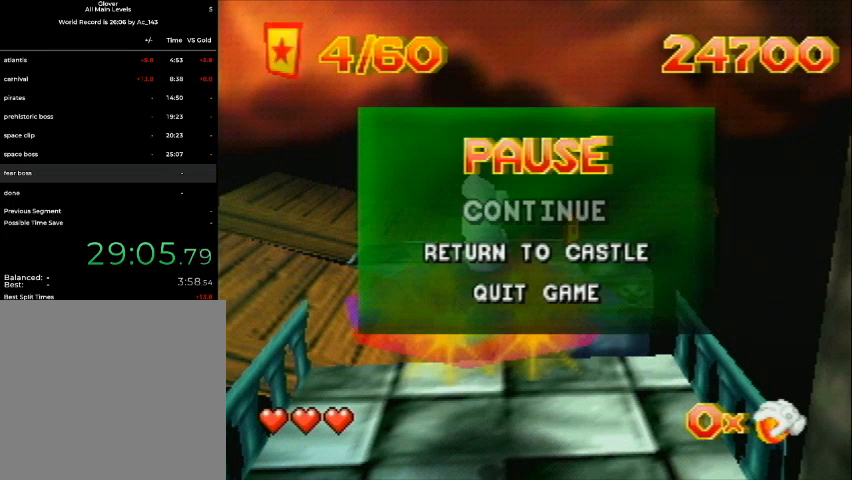
{"dt_ms": 500, "buttons": [], "left_stick": "center", "events": []}
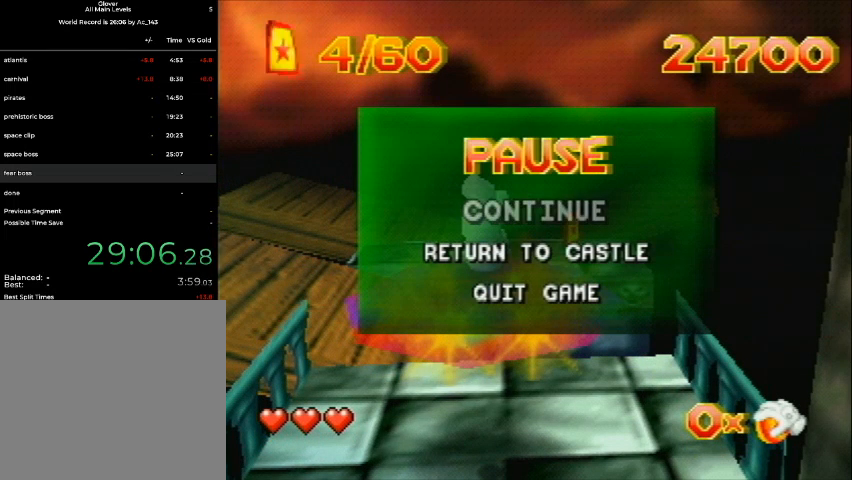
{"dt_ms": 500, "buttons": [], "left_stick": "center", "events": [[267, "C_RIGHT", "down"], [333, "C_RIGHT", "up"], [400, "C_RIGHT", "down"], [467, "C_RIGHT", "up"]]}
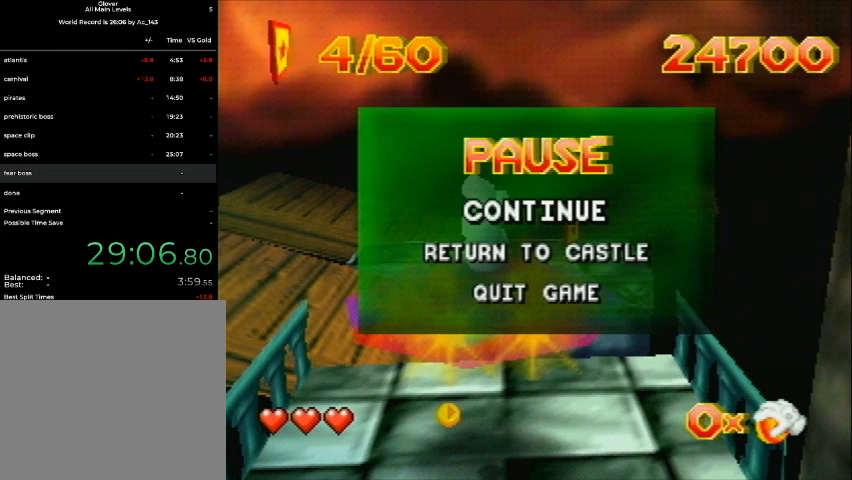
{"dt_ms": 500, "buttons": [], "left_stick": "center", "events": [[67, "C_RIGHT", "down"], [133, "C_RIGHT", "up"], [333, "C_RIGHT", "down"], [367, "C_RIGHT", "up"]]}
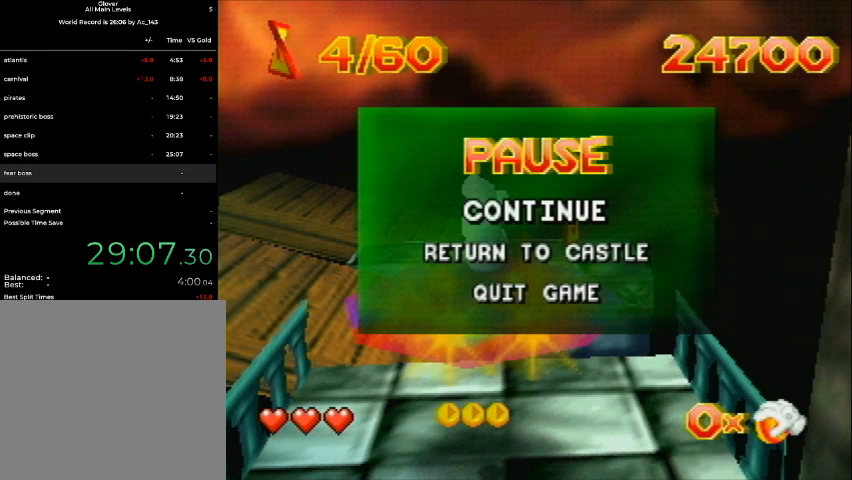
{"dt_ms": 500, "buttons": [], "left_stick": "center", "events": [[67, "C_RIGHT", "down"], [133, "C_RIGHT", "up"], [367, "C_RIGHT", "down"], [433, "C_RIGHT", "up"]]}